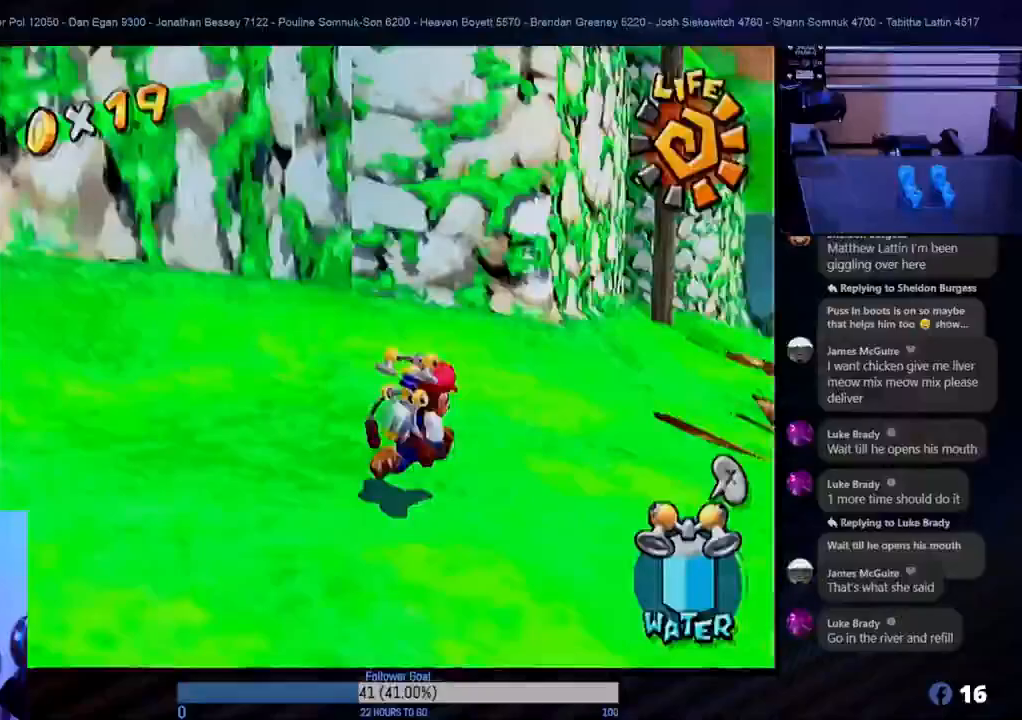
Gameplay with a controller (Nintendo layout); each line is a JSON object with the inputs held at the frame after it. "events" lists button and stick changes between this image and that frame as [ms after this image, input, new state], when the widget could be followed in between. Not read: L3 R3.
{"buttons": [], "left_stick": "up-right", "right_stick": "center", "events": [[100, "left_stick", "up-left"], [350, "left_stick", "up-right"]]}
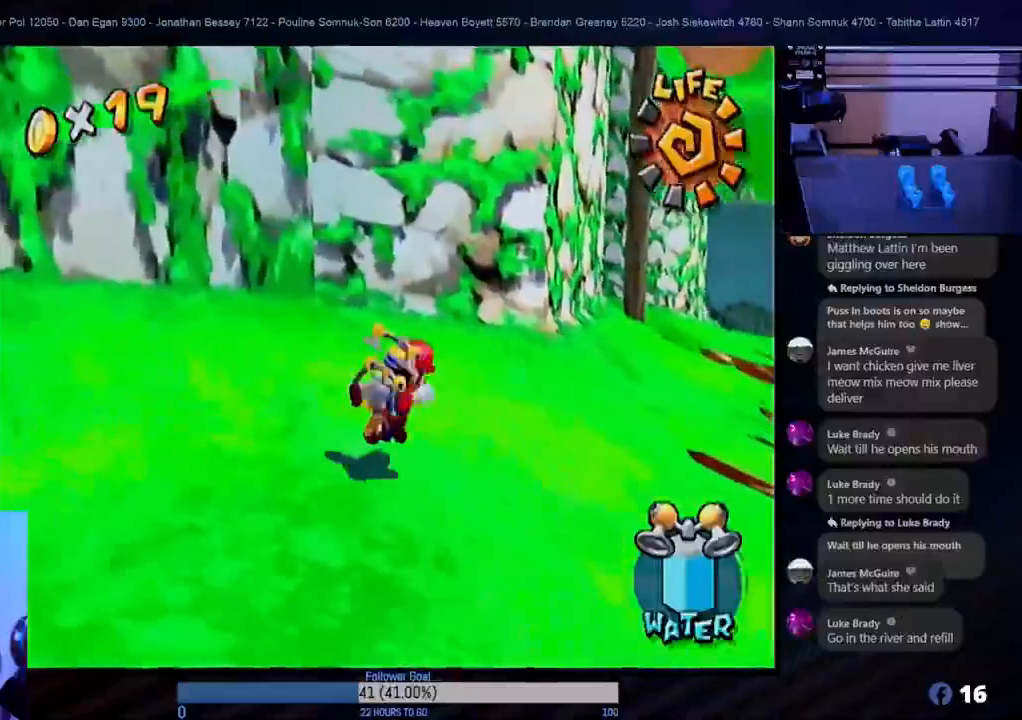
{"buttons": [], "left_stick": "down", "right_stick": "center", "events": [[100, "L1", "down"], [250, "L1", "up"], [250, "left_stick", "center"], [467, "left_stick", "down"]]}
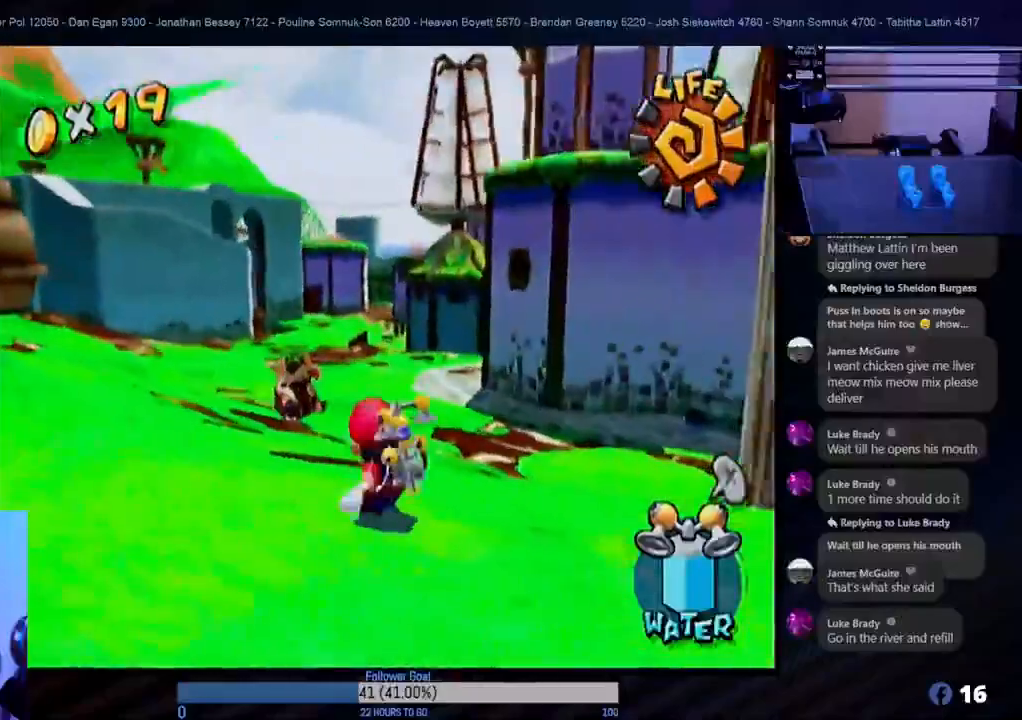
{"buttons": [], "left_stick": "right", "right_stick": "center", "events": [[300, "left_stick", "down-right"], [433, "left_stick", "right"]]}
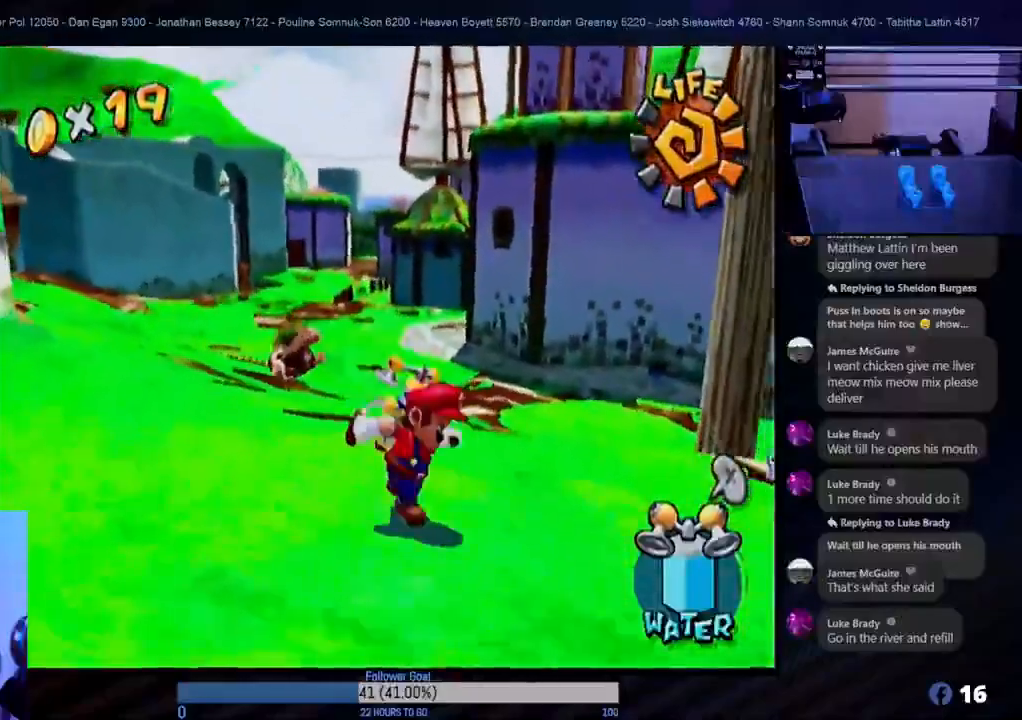
{"buttons": [], "left_stick": "up-right", "right_stick": "center", "events": [[467, "left_stick", "up-right"]]}
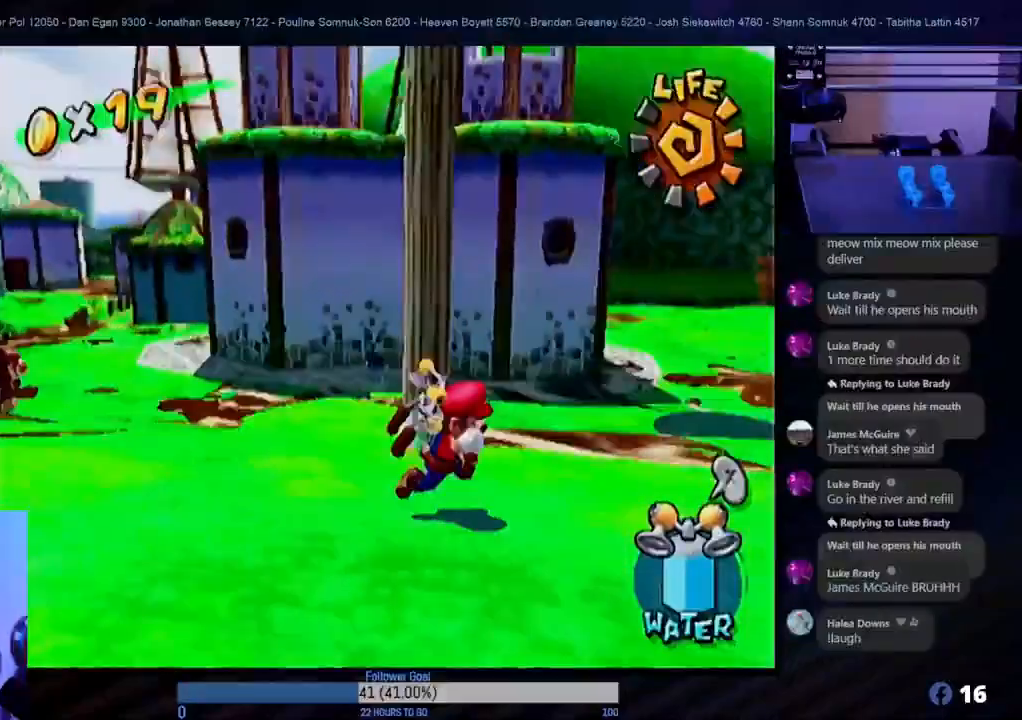
{"buttons": [], "left_stick": "up-right", "right_stick": "center", "events": []}
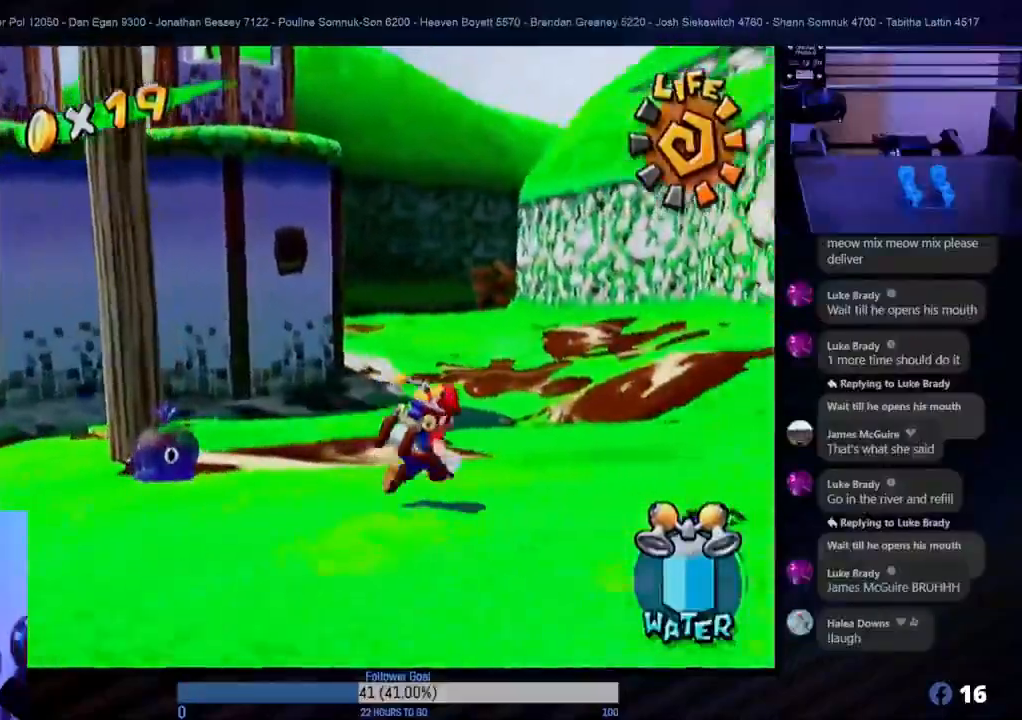
{"buttons": [], "left_stick": "up-right", "right_stick": "center", "events": []}
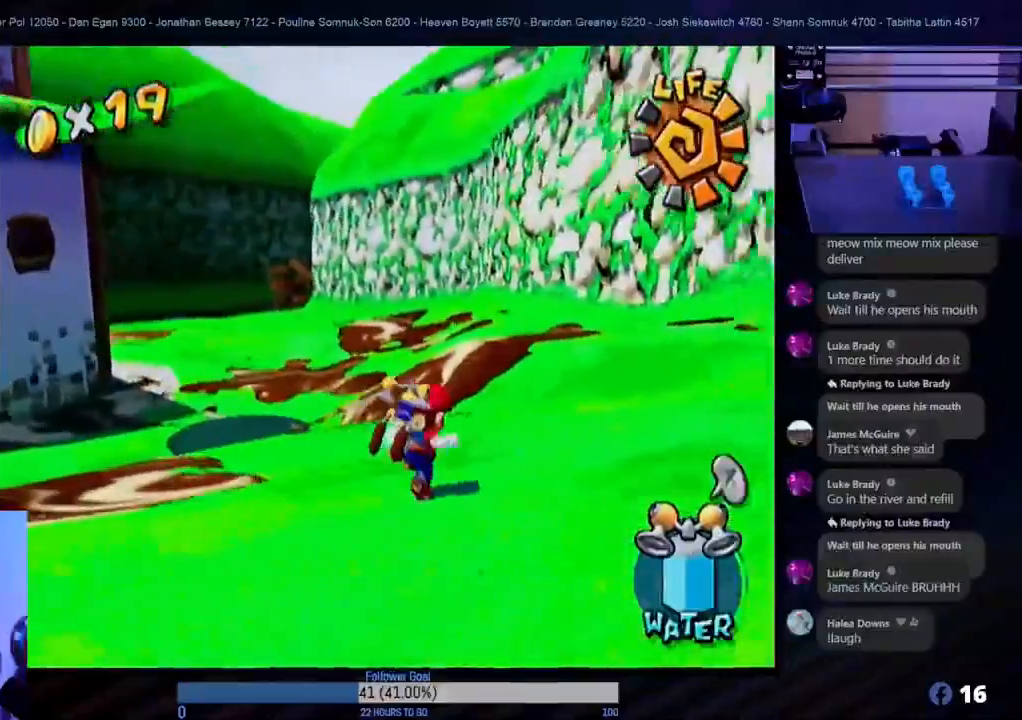
{"buttons": [], "left_stick": "up", "right_stick": "center", "events": [[433, "left_stick", "up"]]}
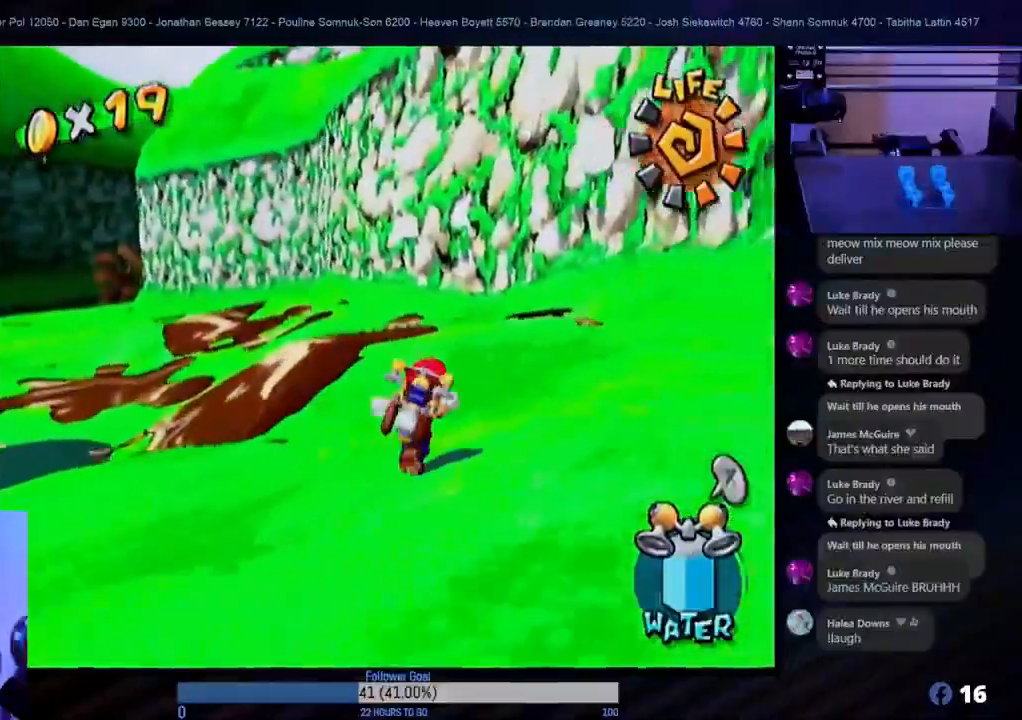
{"buttons": ["A"], "left_stick": "up", "right_stick": "center", "events": [[383, "A", "down"]]}
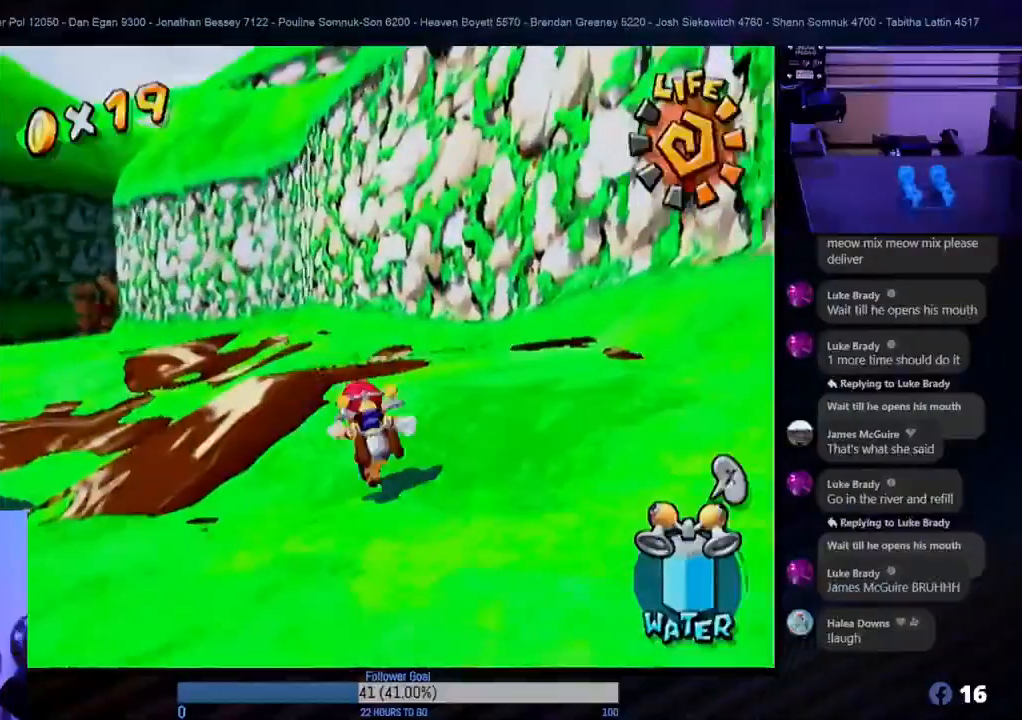
{"buttons": ["R1"], "left_stick": "up-left", "right_stick": "center", "events": [[167, "R1", "down"], [183, "A", "up"], [317, "left_stick", "up-left"]]}
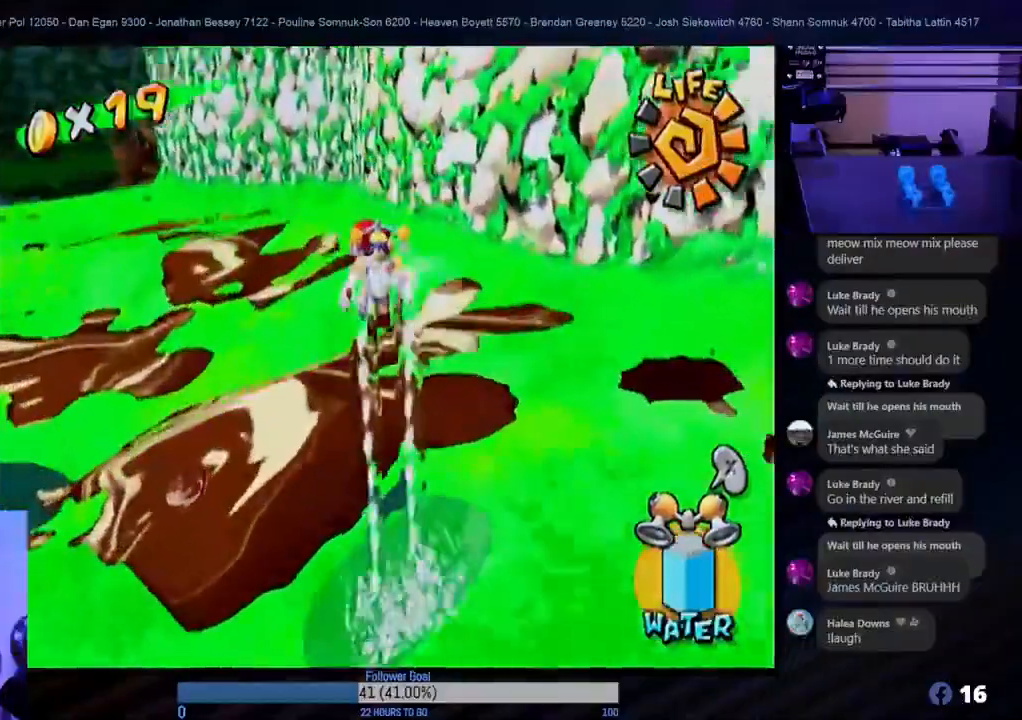
{"buttons": ["R1"], "left_stick": "up", "right_stick": "center", "events": [[83, "left_stick", "up"]]}
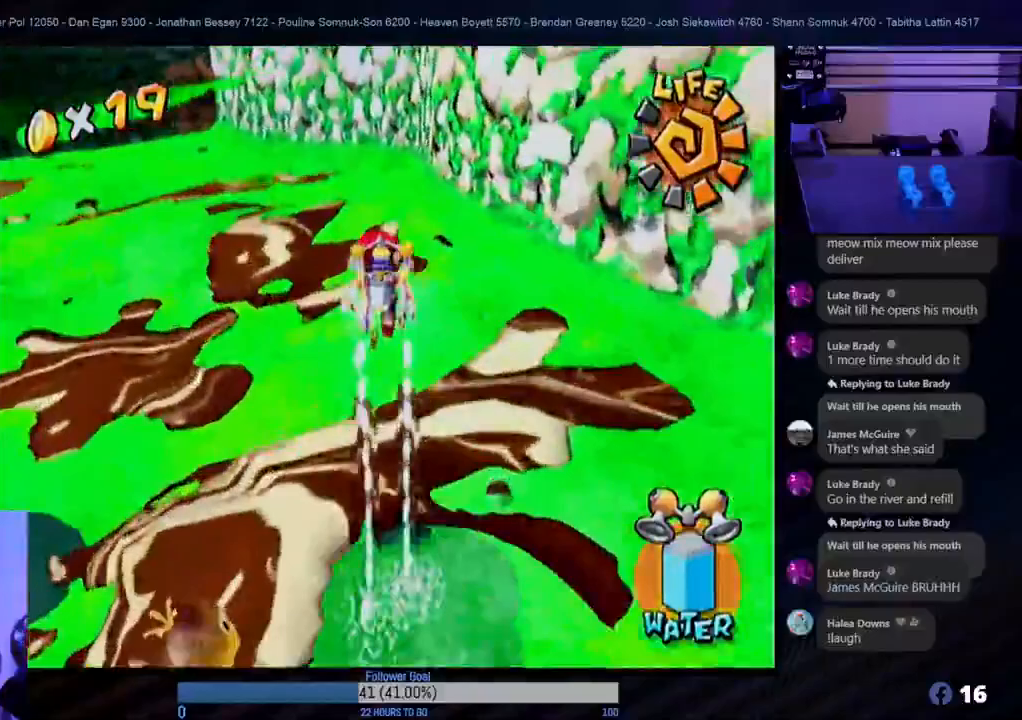
{"buttons": [], "left_stick": "up", "right_stick": "center", "events": [[100, "left_stick", "up-left"], [300, "left_stick", "up"], [367, "R1", "up"]]}
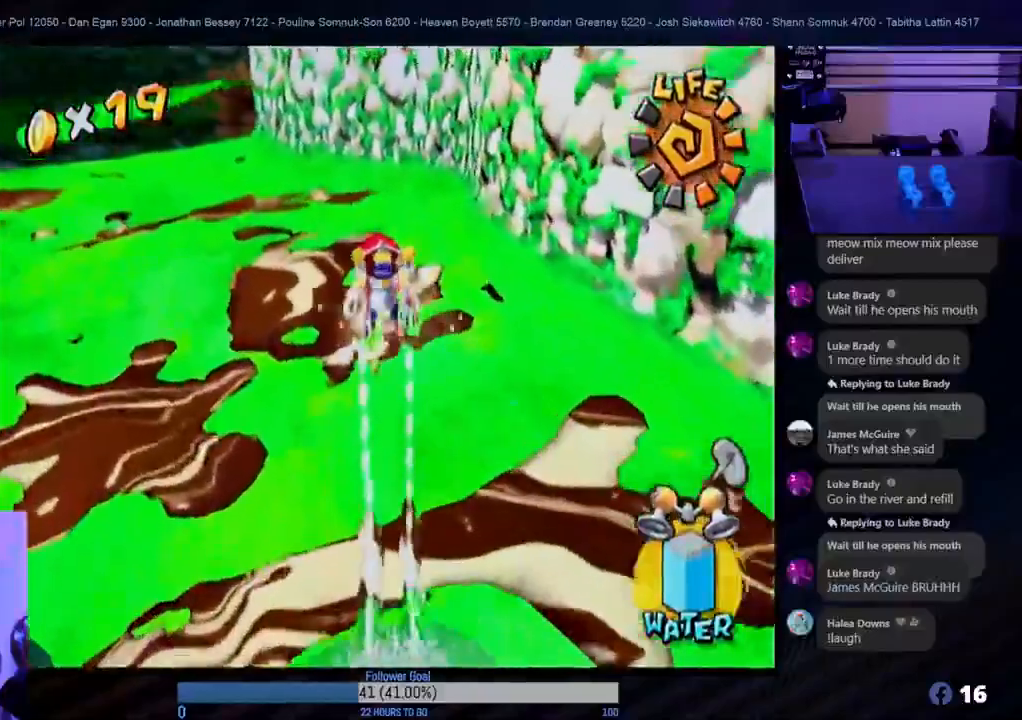
{"buttons": [], "left_stick": "up", "right_stick": "center", "events": []}
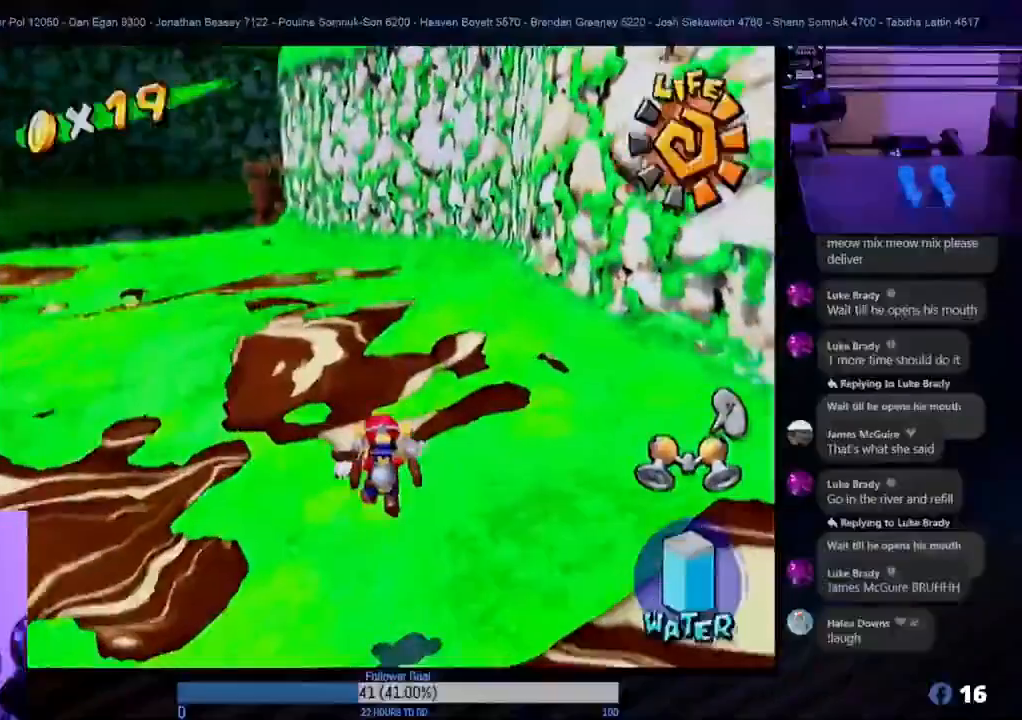
{"buttons": ["A"], "left_stick": "up-left", "right_stick": "center", "events": [[17, "left_stick", "up-left"], [350, "A", "down"]]}
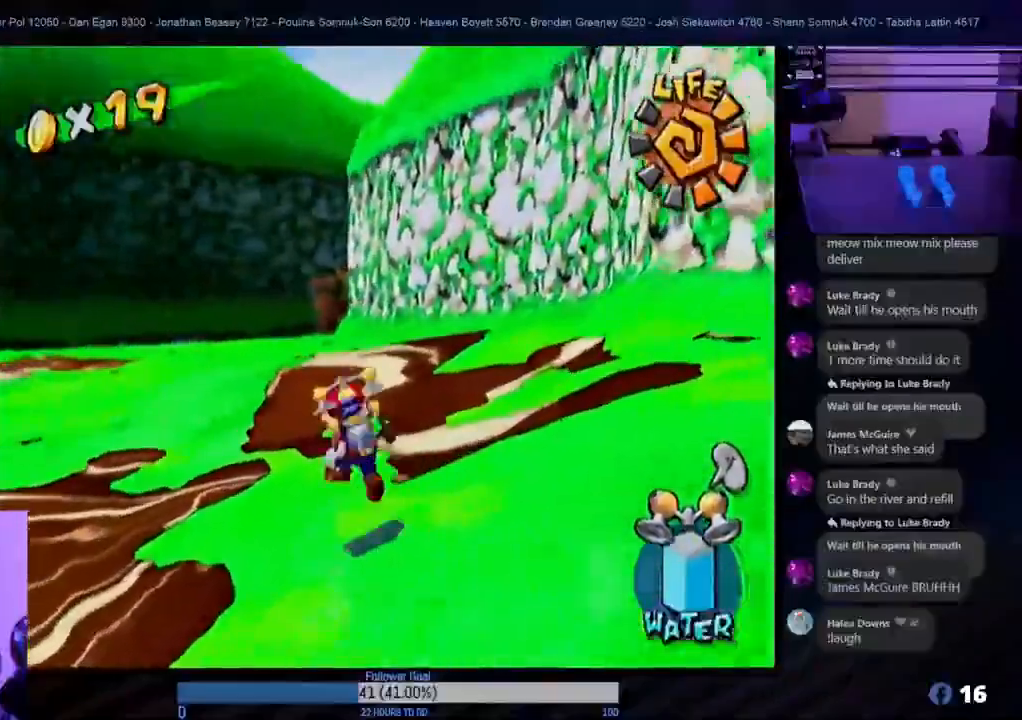
{"buttons": ["R1"], "left_stick": "up-left", "right_stick": "center", "events": [[117, "A", "up"], [217, "R1", "down"]]}
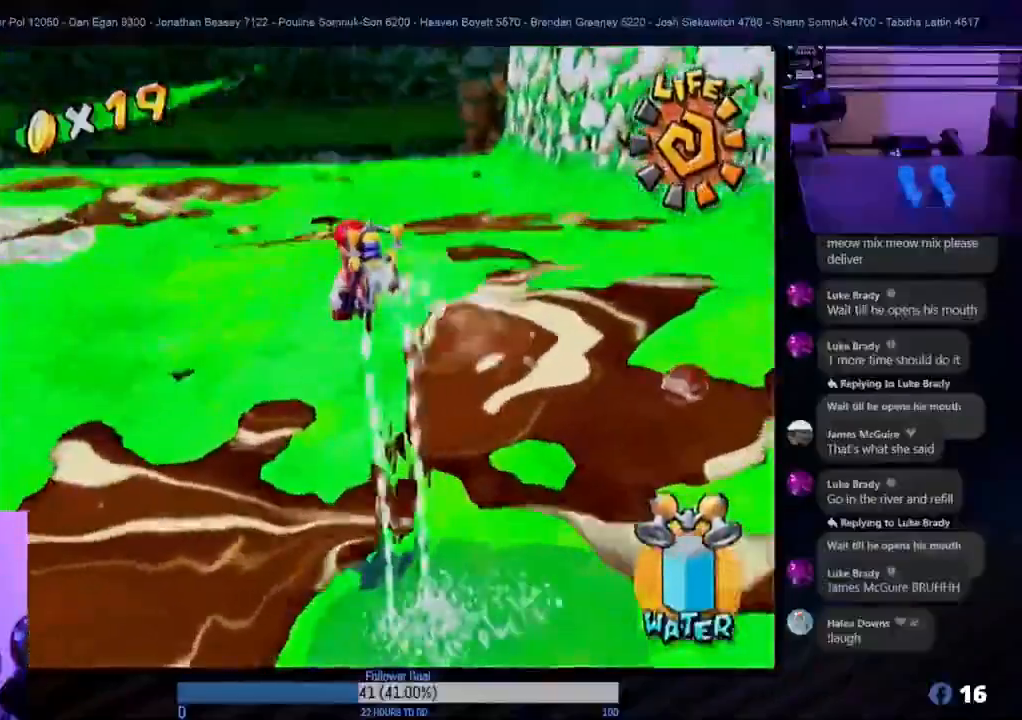
{"buttons": ["R1"], "left_stick": "up-left", "right_stick": "center", "events": []}
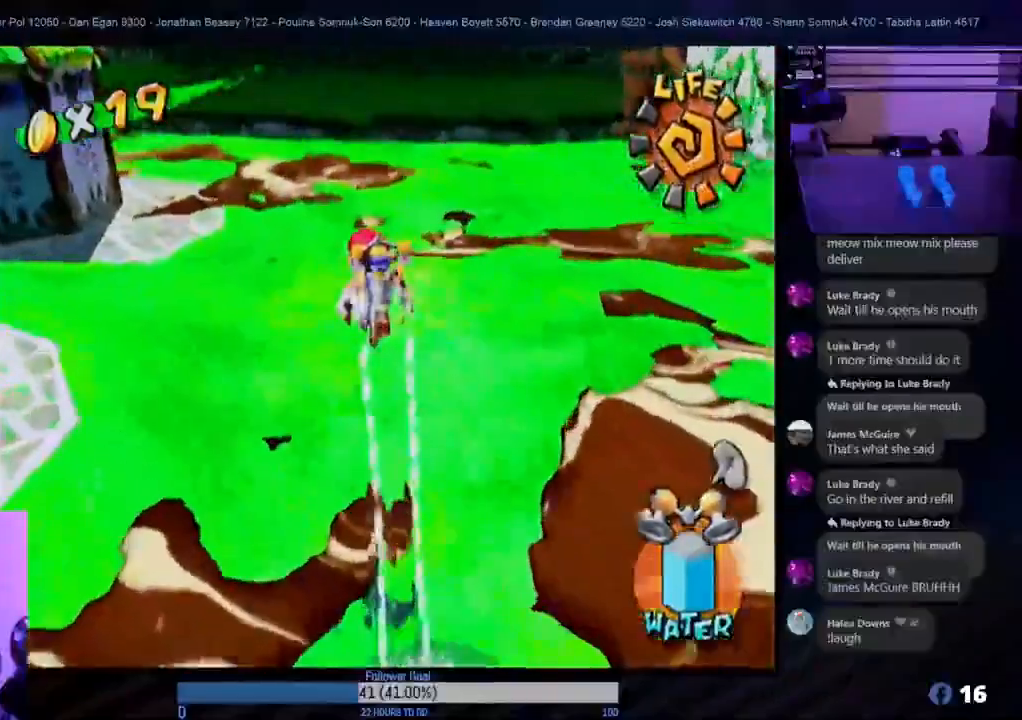
{"buttons": [], "left_stick": "up-left", "right_stick": "center", "events": [[17, "R1", "up"]]}
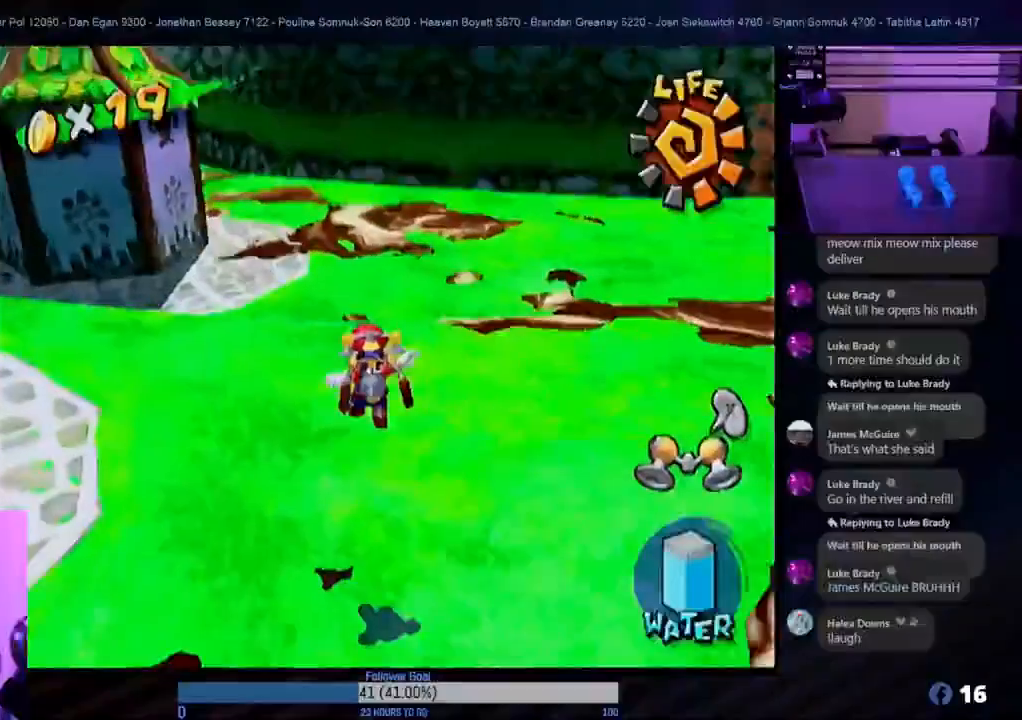
{"buttons": [], "left_stick": "up-left", "right_stick": "center", "events": []}
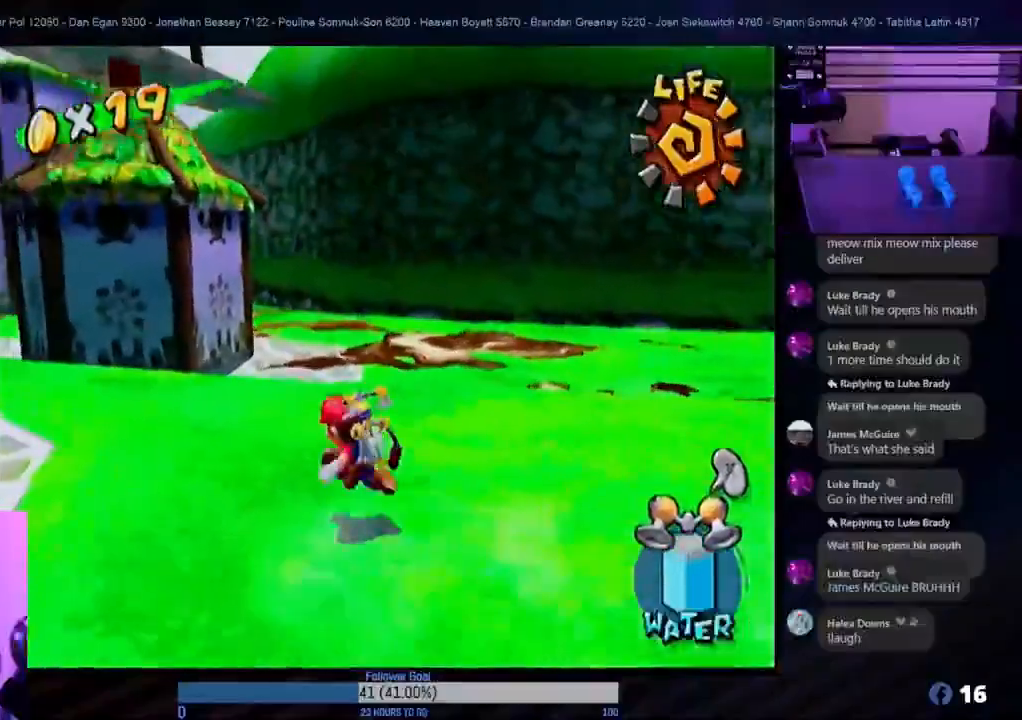
{"buttons": [], "left_stick": "up-right", "right_stick": "center", "events": [[467, "left_stick", "up-right"]]}
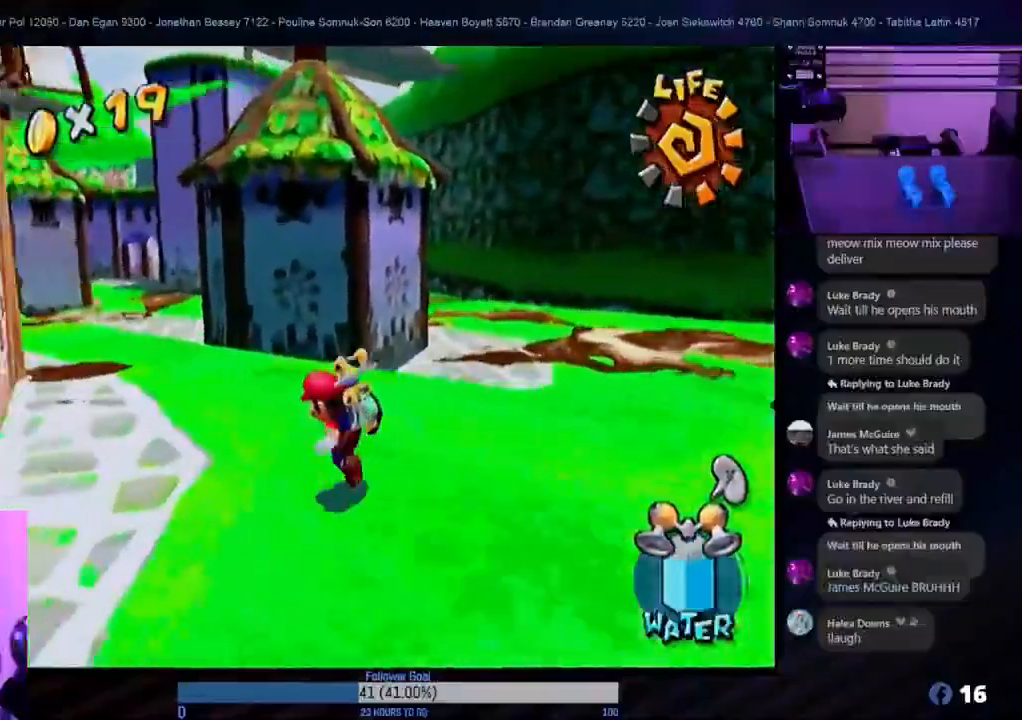
{"buttons": ["A"], "left_stick": "up-left", "right_stick": "center", "events": [[100, "left_stick", "up-left"], [250, "A", "down"]]}
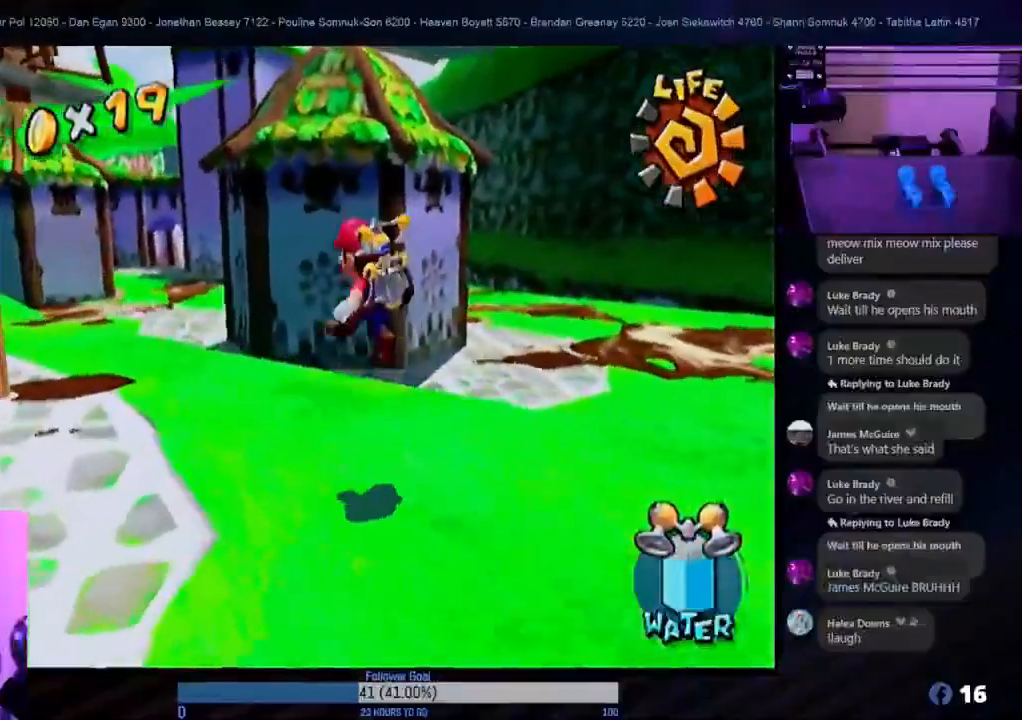
{"buttons": ["R1"], "left_stick": "up", "right_stick": "center", "events": [[183, "A", "up"], [183, "R1", "down"], [333, "left_stick", "up"]]}
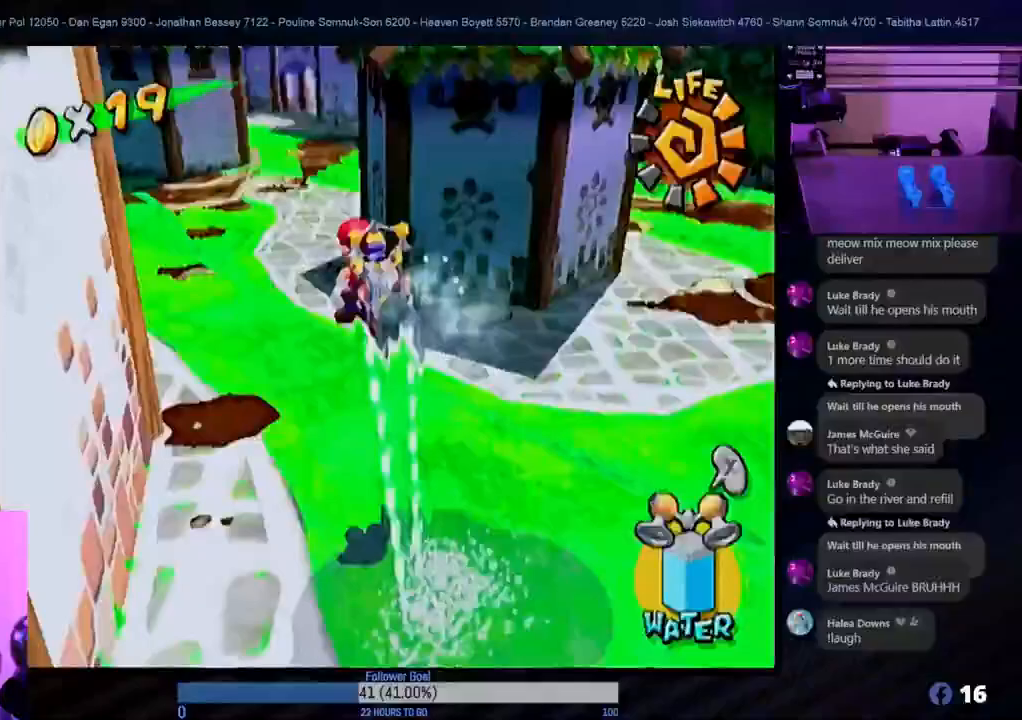
{"buttons": ["R1"], "left_stick": "up-left", "right_stick": "center", "events": [[483, "left_stick", "up-left"]]}
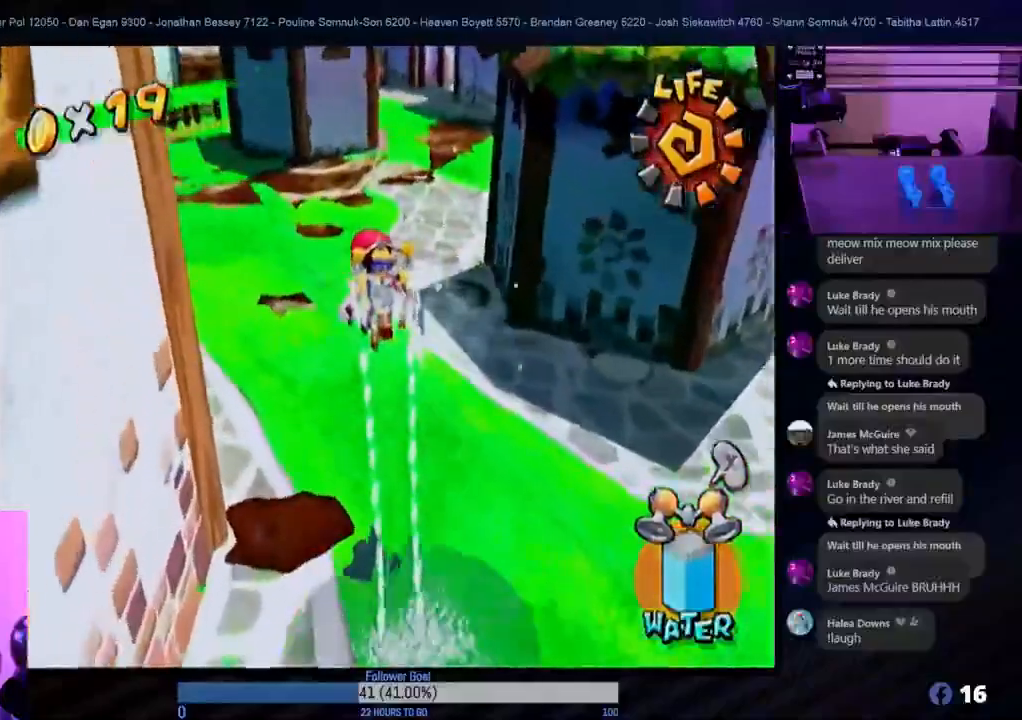
{"buttons": [], "left_stick": "up-left", "right_stick": "center", "events": [[250, "R1", "up"]]}
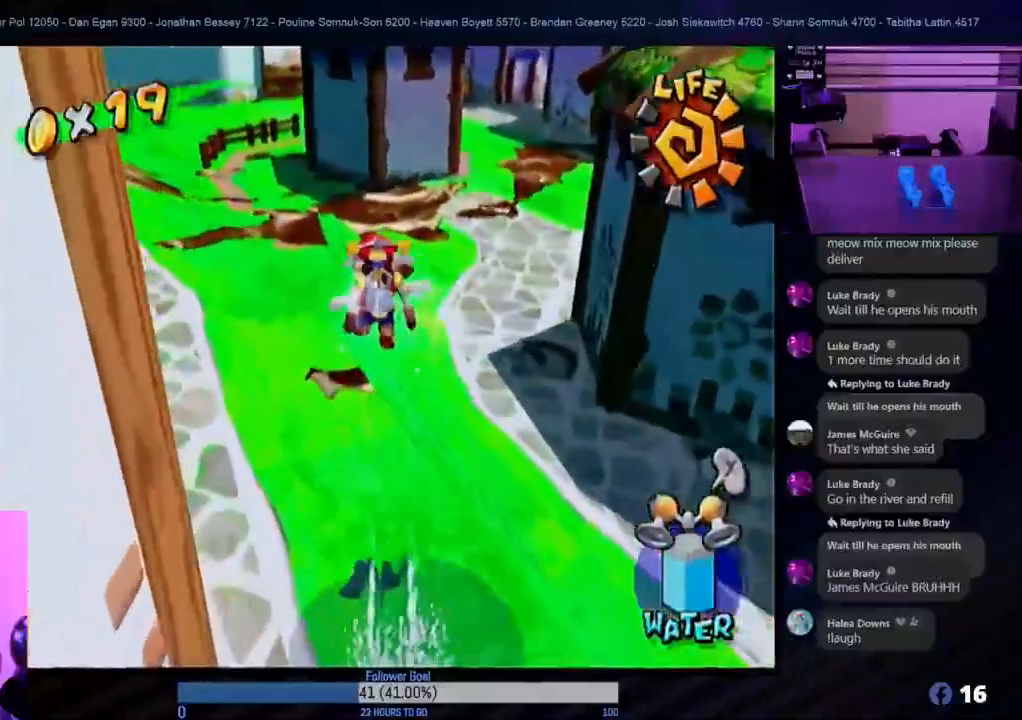
{"buttons": [], "left_stick": "up-left", "right_stick": "center", "events": []}
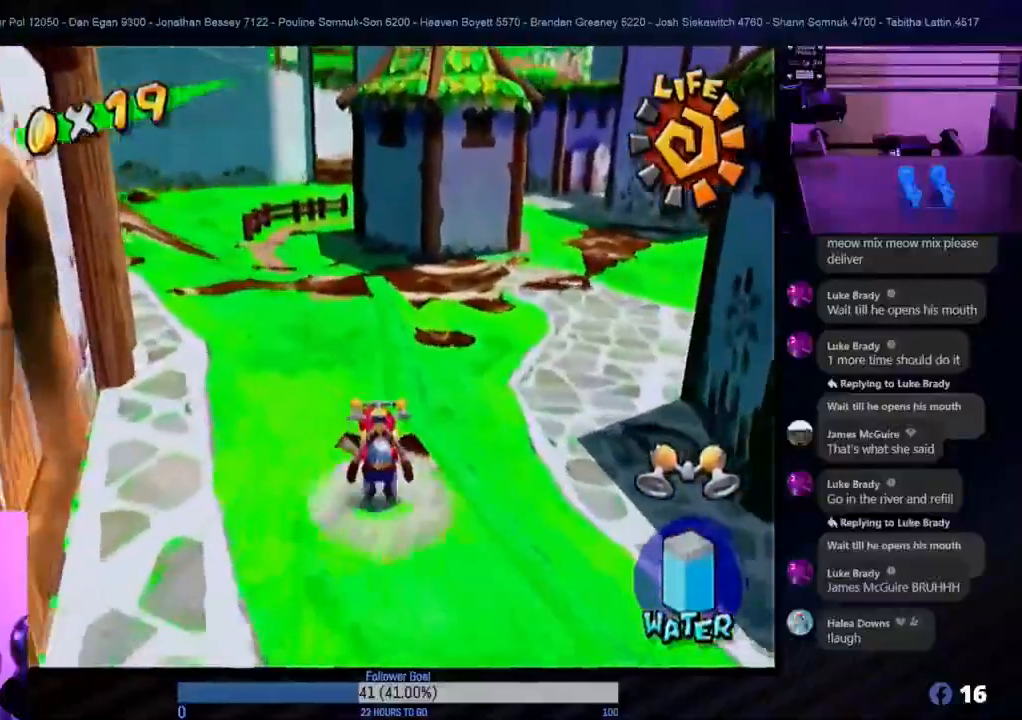
{"buttons": [], "left_stick": "up-left", "right_stick": "center", "events": []}
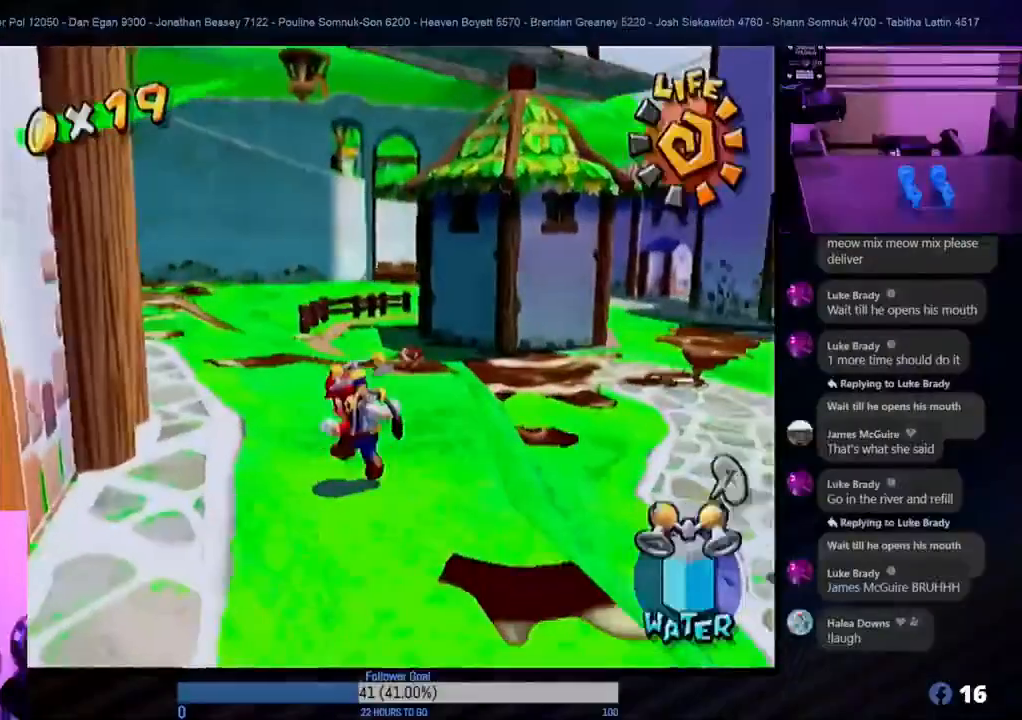
{"buttons": [], "left_stick": "up", "right_stick": "center", "events": [[100, "left_stick", "up"]]}
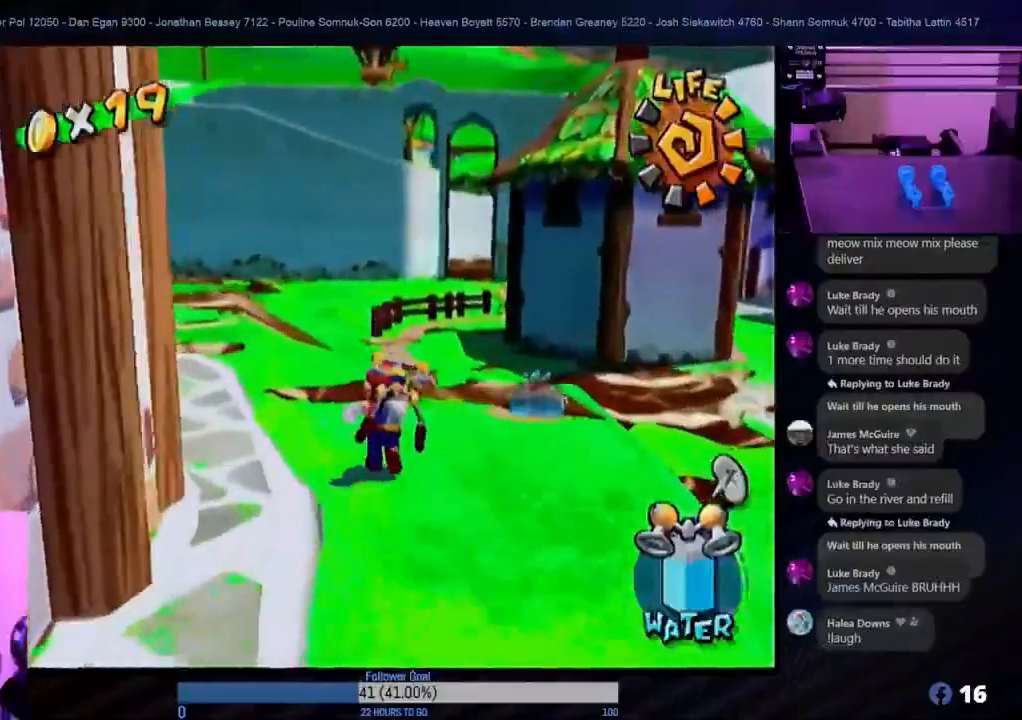
{"buttons": ["R1"], "left_stick": "up-right", "right_stick": "center", "events": [[50, "A", "down"], [250, "A", "up"], [317, "R1", "down"], [317, "left_stick", "up-right"]]}
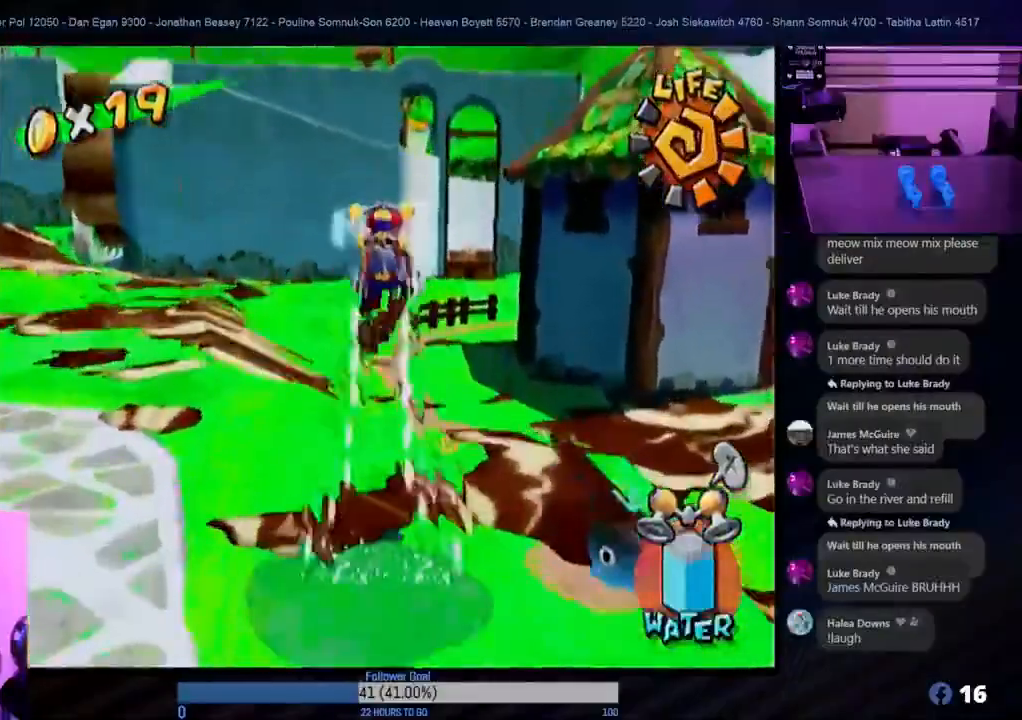
{"buttons": ["R1"], "left_stick": "up-right", "right_stick": "center", "events": []}
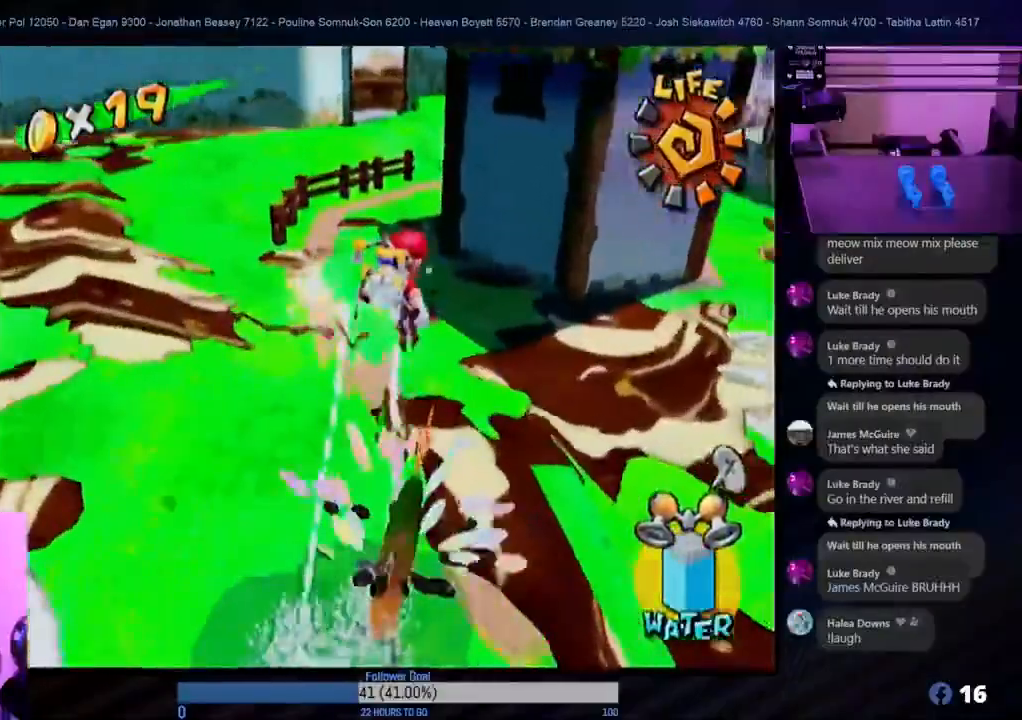
{"buttons": ["R1"], "left_stick": "left", "right_stick": "center", "events": [[50, "left_stick", "up-left"], [250, "left_stick", "down-left"], [417, "left_stick", "left"]]}
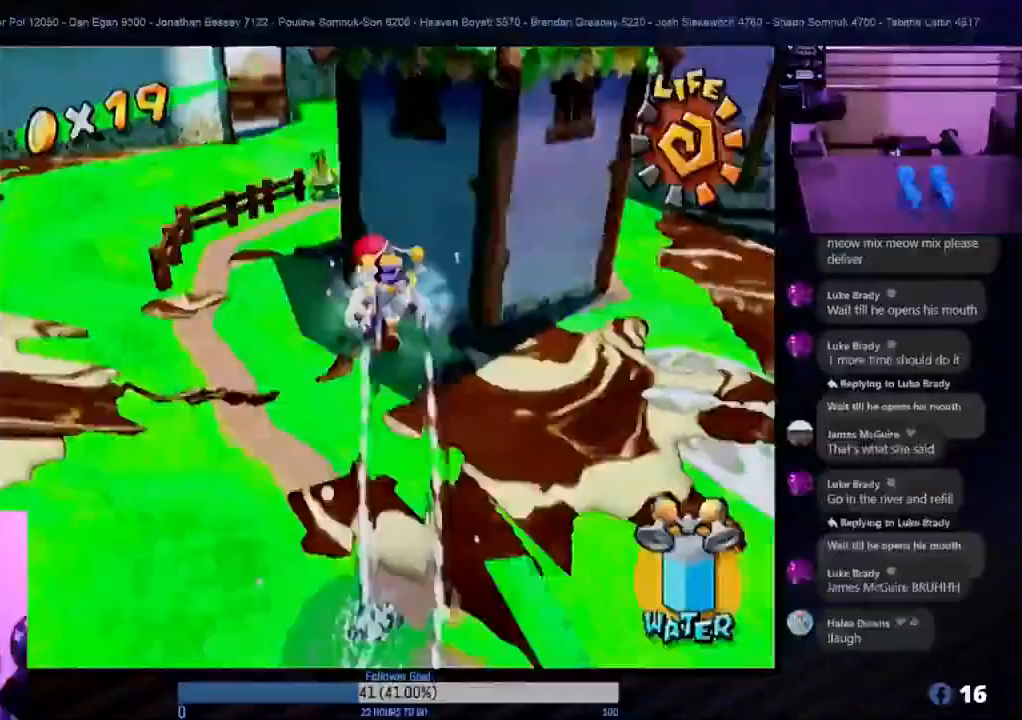
{"buttons": [], "left_stick": "up-left", "right_stick": "center", "events": [[467, "left_stick", "up-left"], [483, "R1", "up"]]}
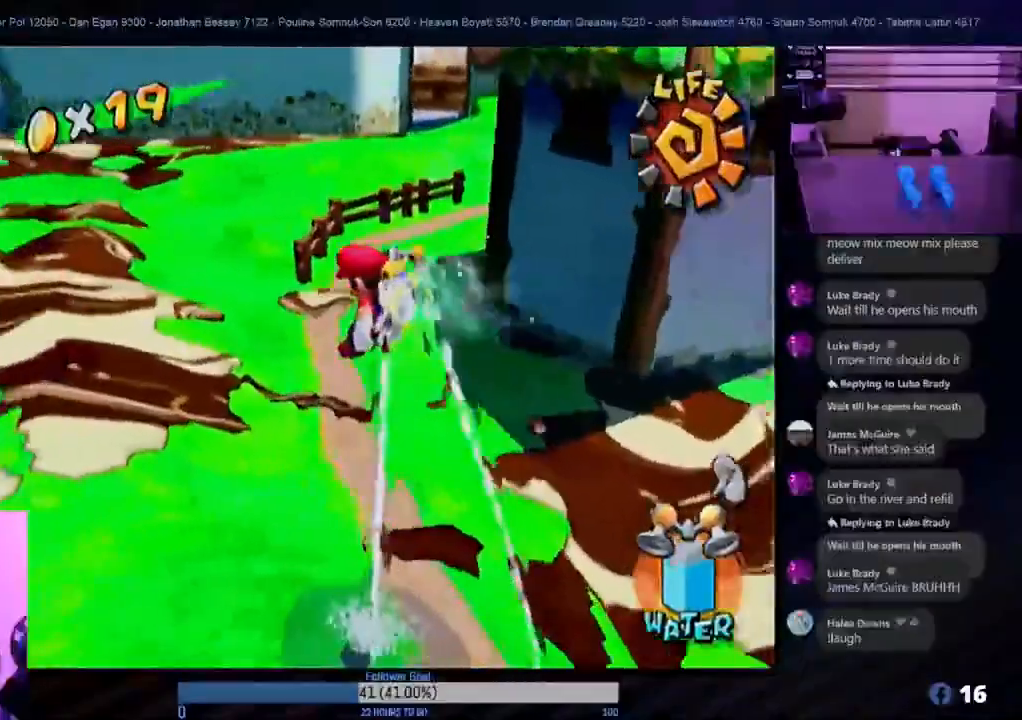
{"buttons": [], "left_stick": "center", "right_stick": "center", "events": [[267, "left_stick", "center"]]}